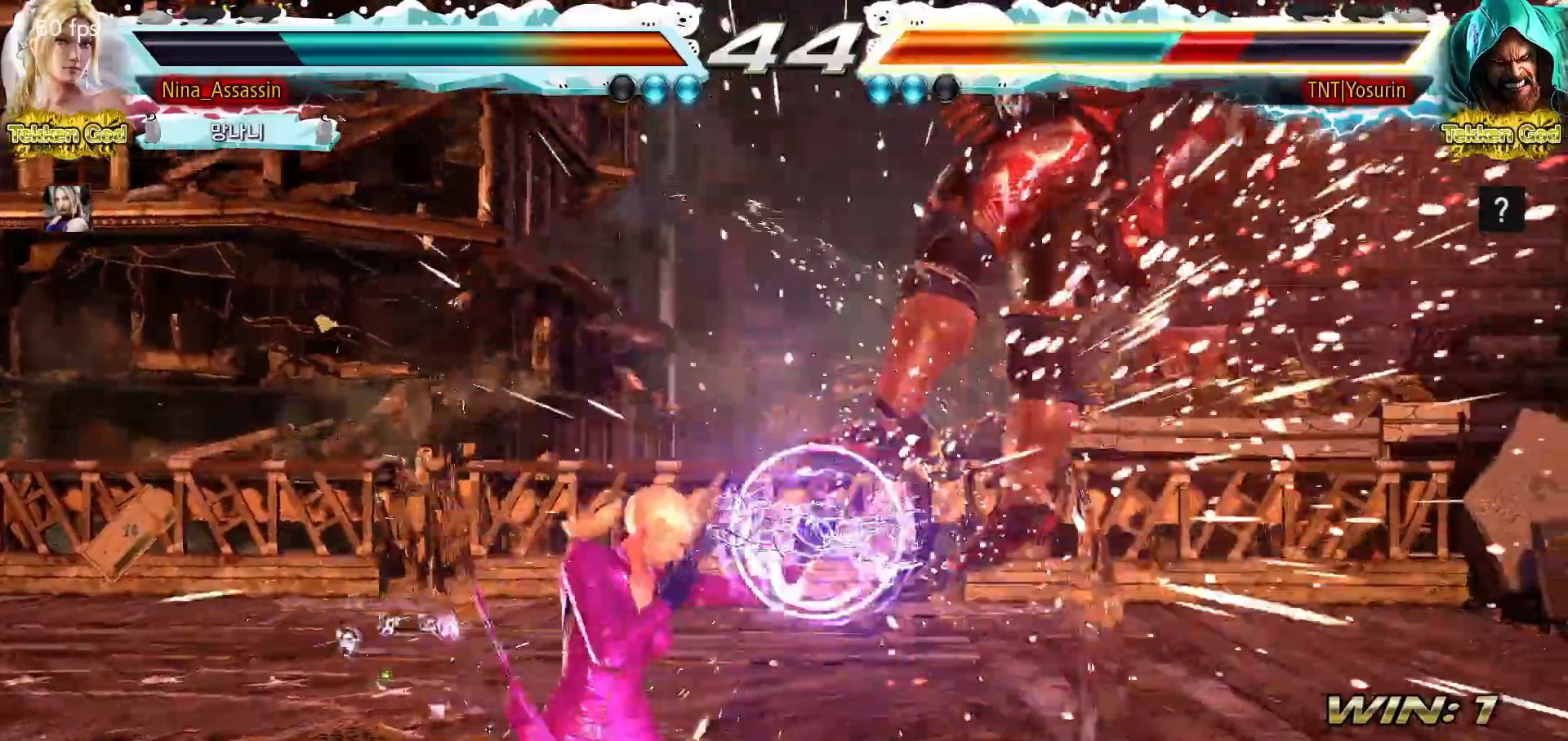
Gameplay with a controller (arcade stick); each line is a JSON object with the inputs held at the frame after it. "events" lists button and stick changes between this image and that frame as [ms after this image, input, new state], when the widget could be followed in between. Not read: L3 R3 left_stick.
{"buttons": ["SQUARE"], "events": [[433, "SQUARE", "down"]]}
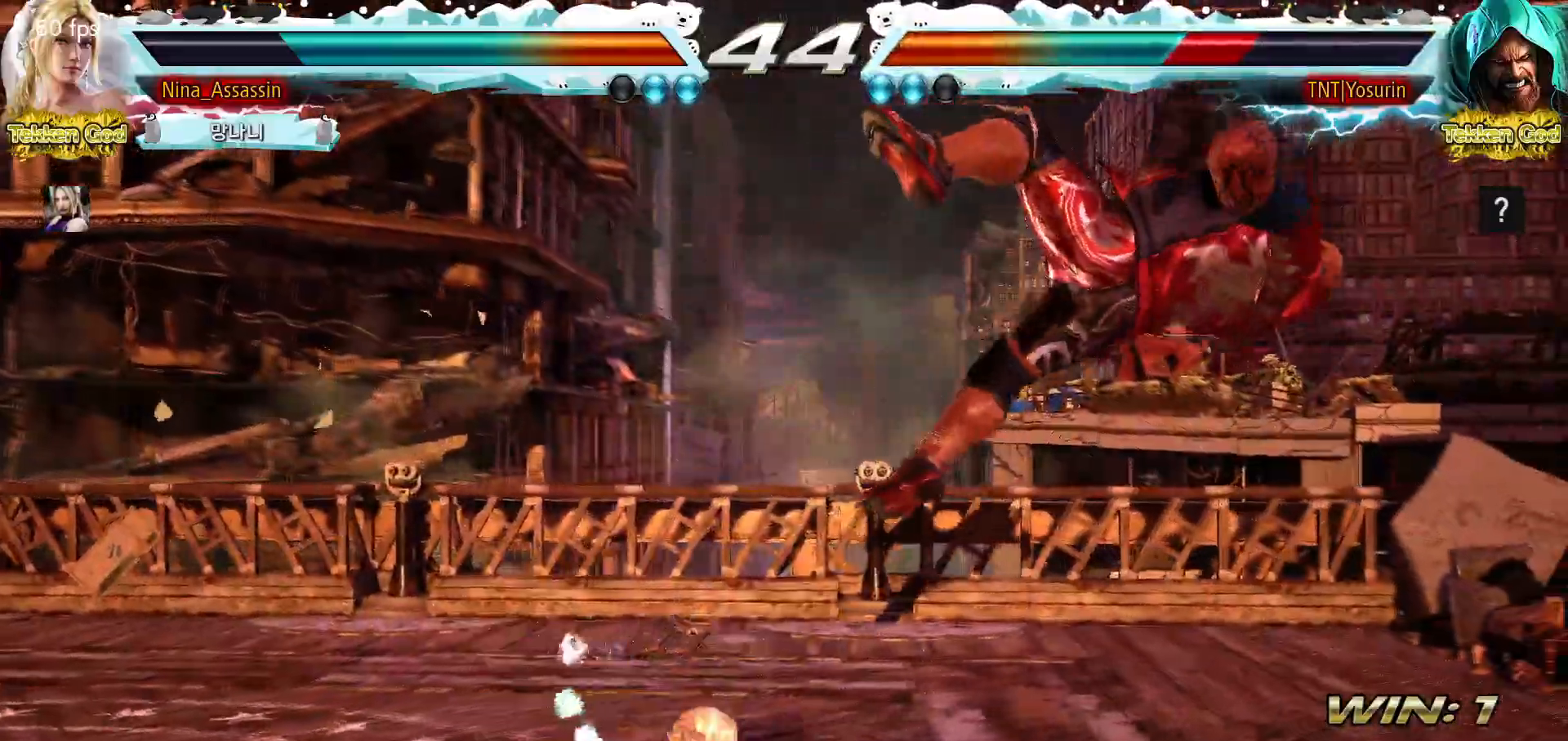
{"buttons": [], "events": [[33, "SQUARE", "up"]]}
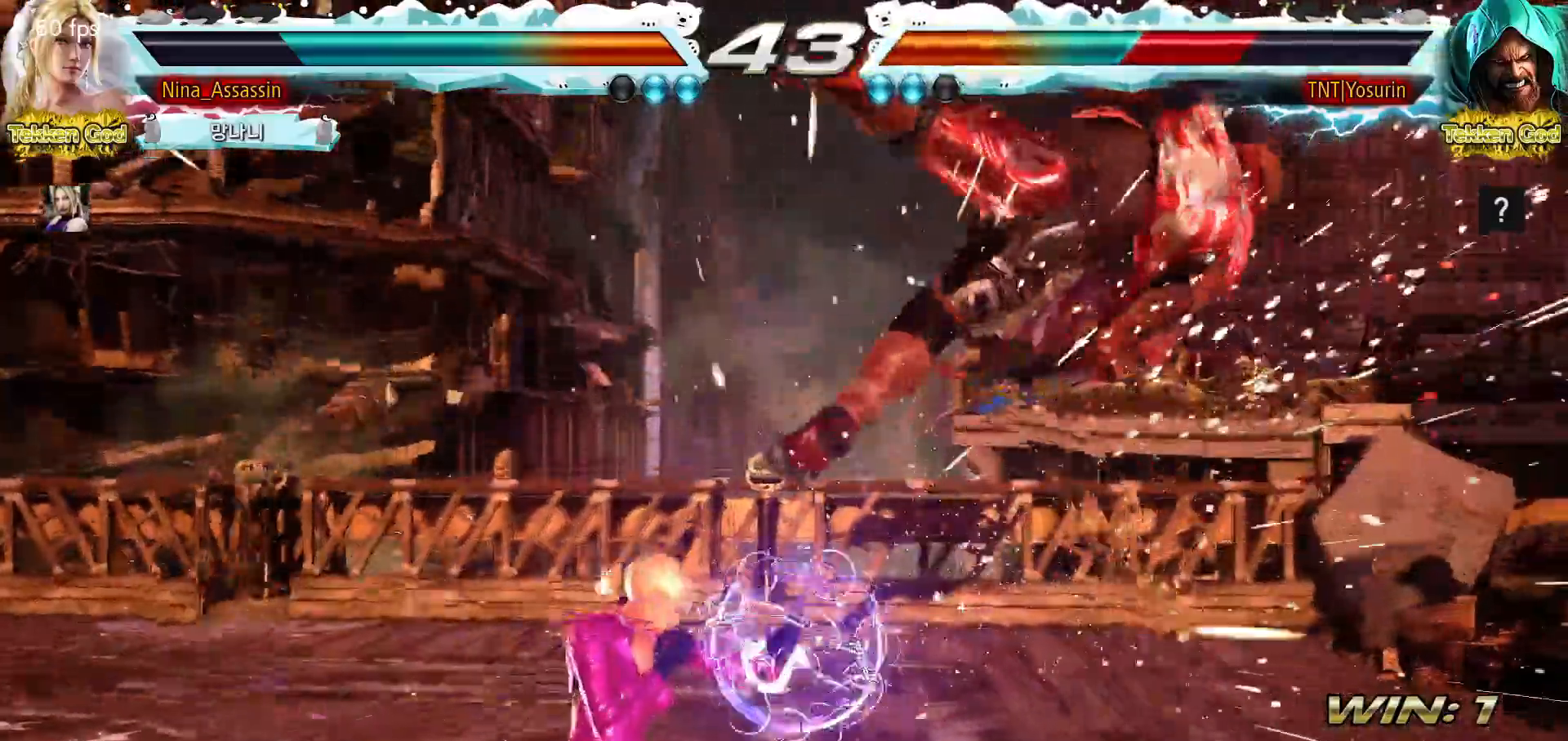
{"buttons": [], "events": [[67, "TRIANGLE", "down"], [150, "TRIANGLE", "up"], [200, "SQUARE", "down"], [250, "SQUARE", "up"], [333, "CIRCLE", "down"], [367, "CIRCLE", "up"], [417, "CIRCLE", "down"], [467, "CIRCLE", "up"]]}
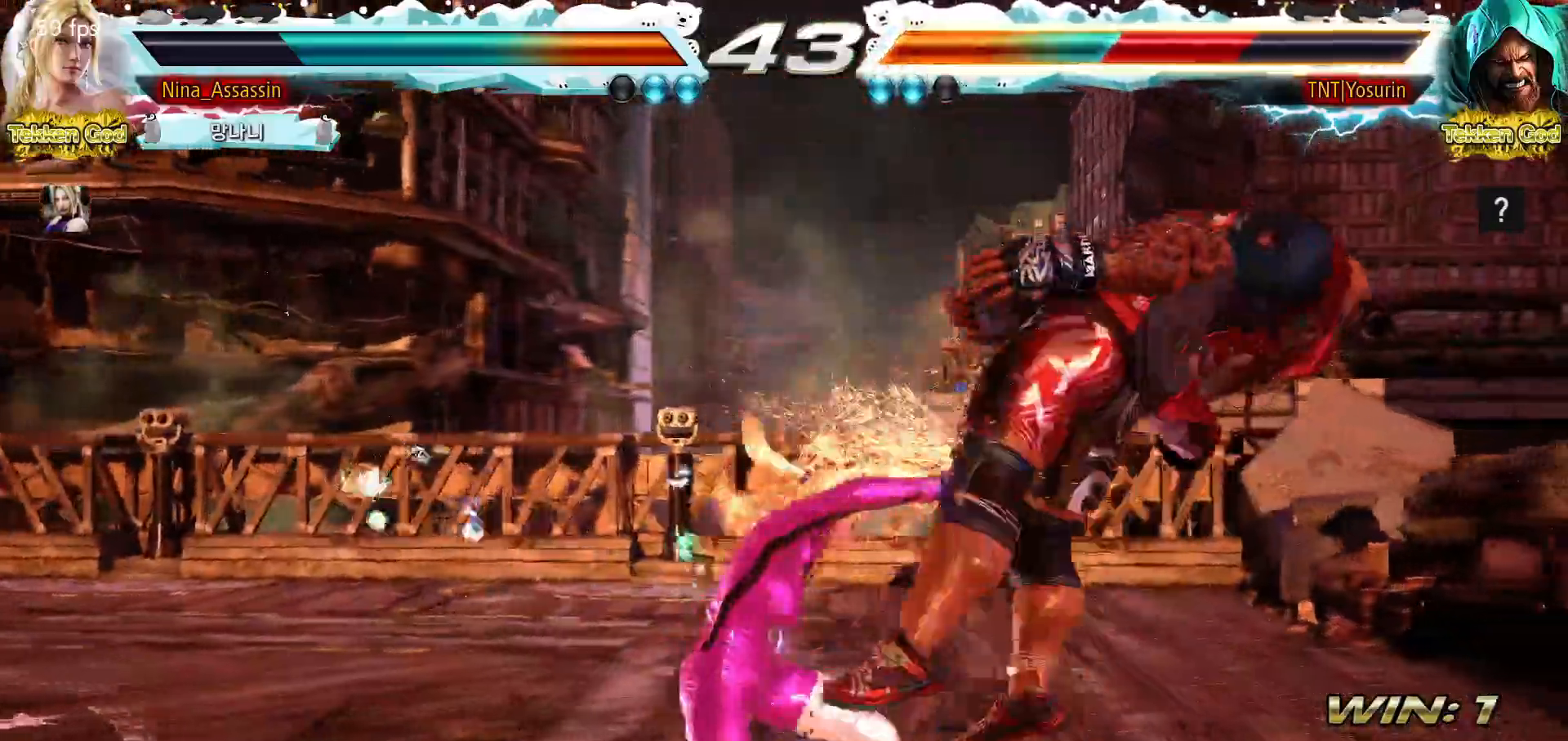
{"buttons": [], "events": [[17, "CIRCLE", "down"], [50, "CIRCLE", "up"], [83, "CIRCLE", "down"], [133, "CIRCLE", "up"], [183, "CIRCLE", "down"], [217, "CIRCLE", "up"], [250, "CIRCLE", "down"], [300, "CIRCLE", "up"], [333, "CIRCLE", "down"], [383, "CIRCLE", "up"], [417, "CIRCLE", "down"], [450, "CIRCLE", "up"]]}
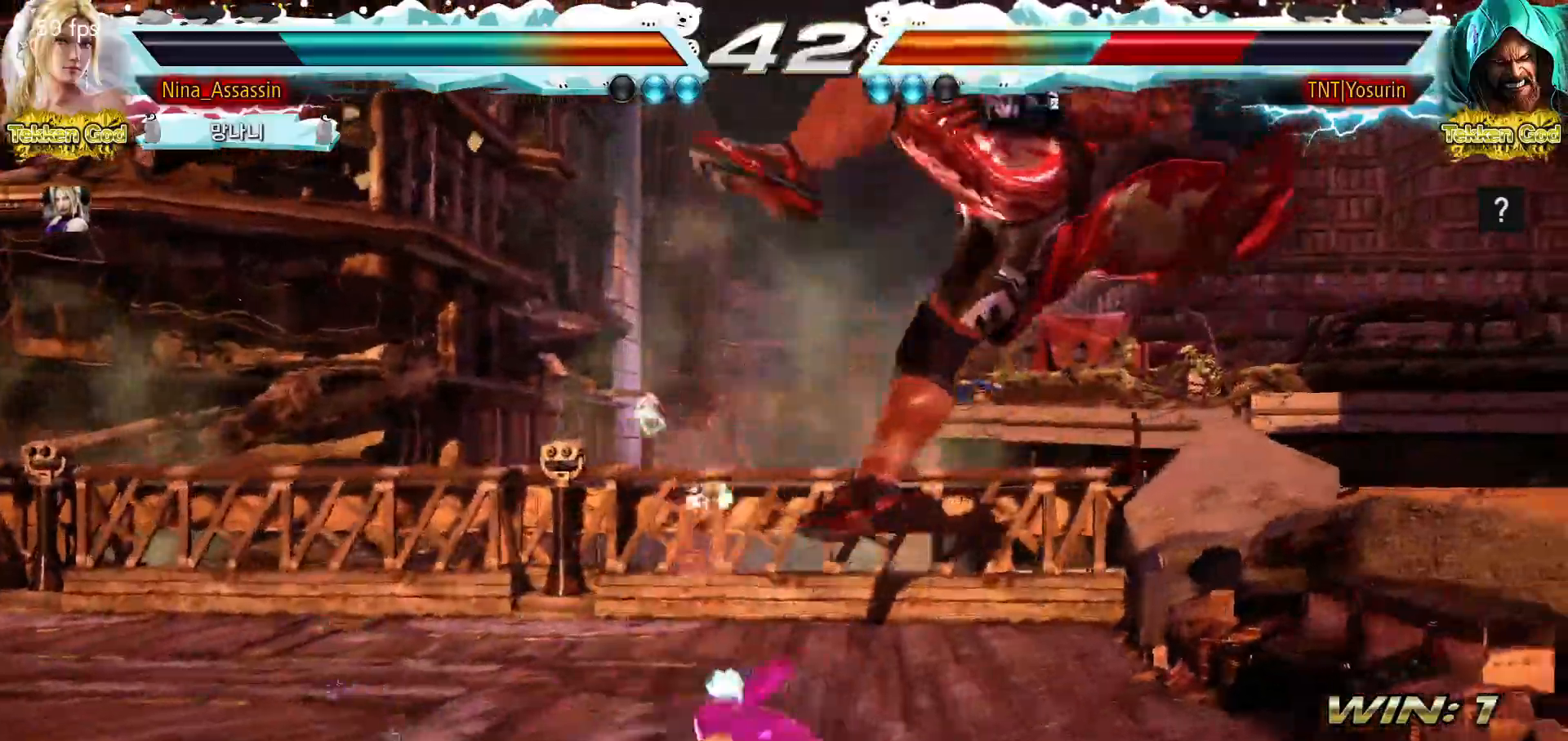
{"buttons": [], "events": []}
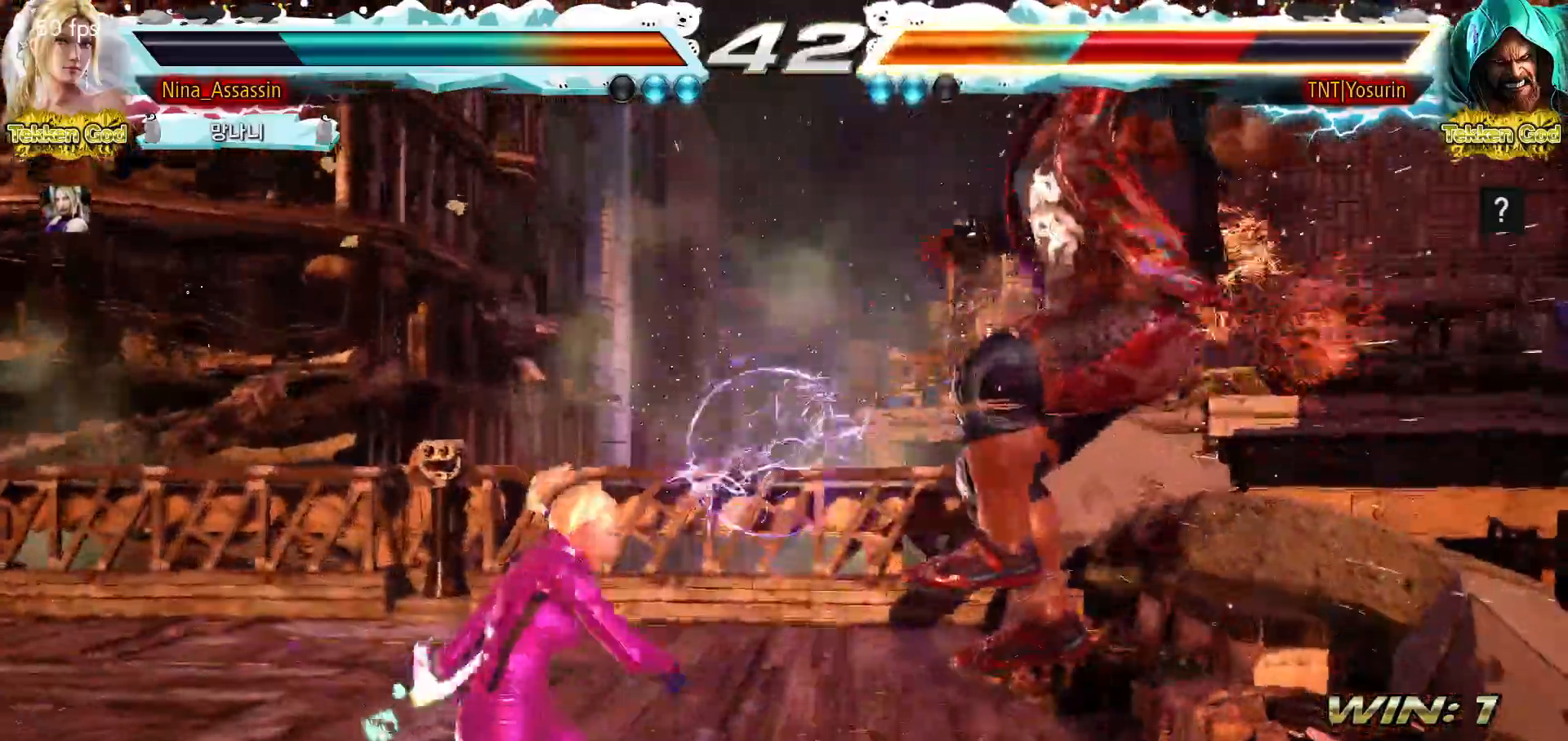
{"buttons": [], "events": [[383, "SQUARE", "down"], [433, "SQUARE", "up"]]}
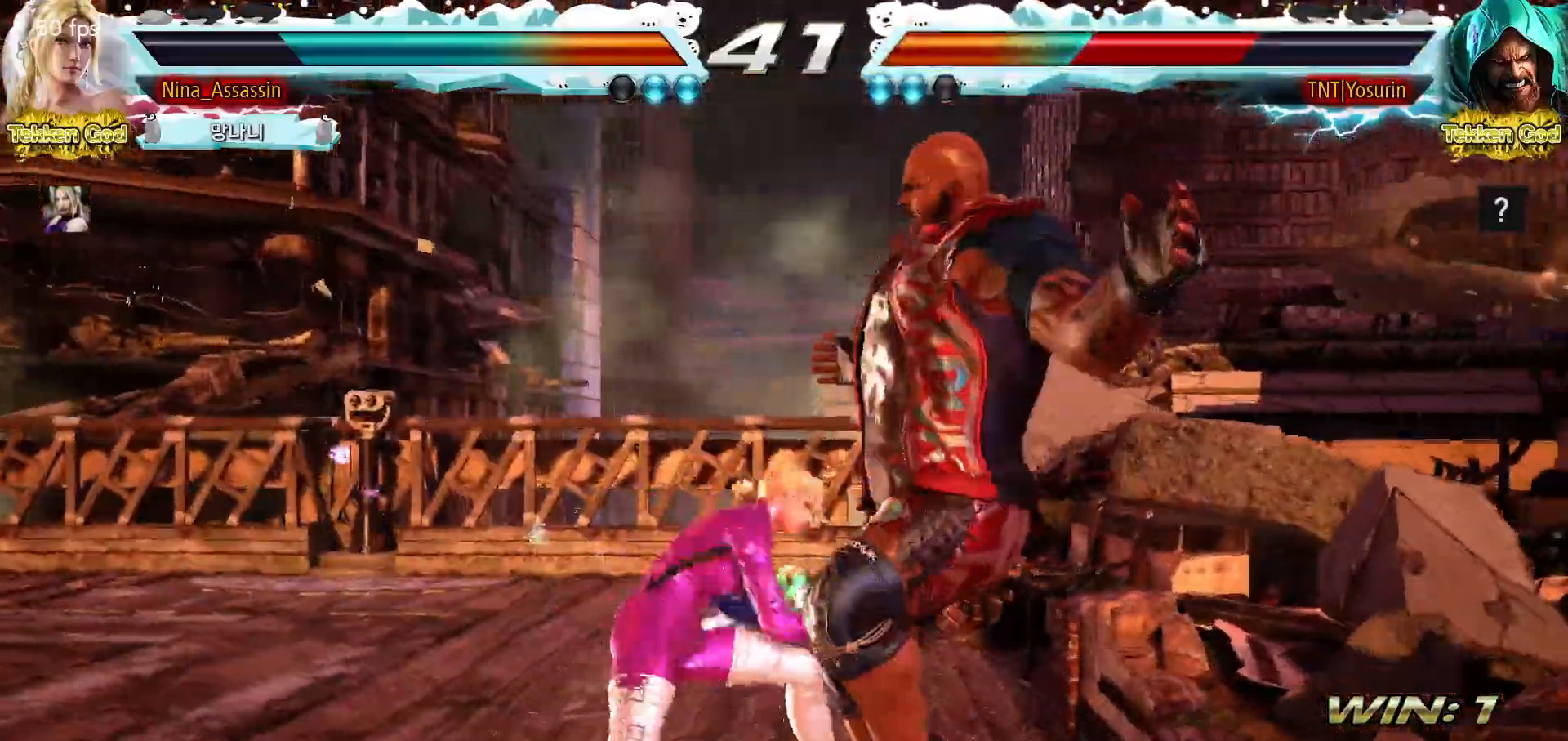
{"buttons": [], "events": [[350, "SQUARE", "down"], [433, "SQUARE", "up"]]}
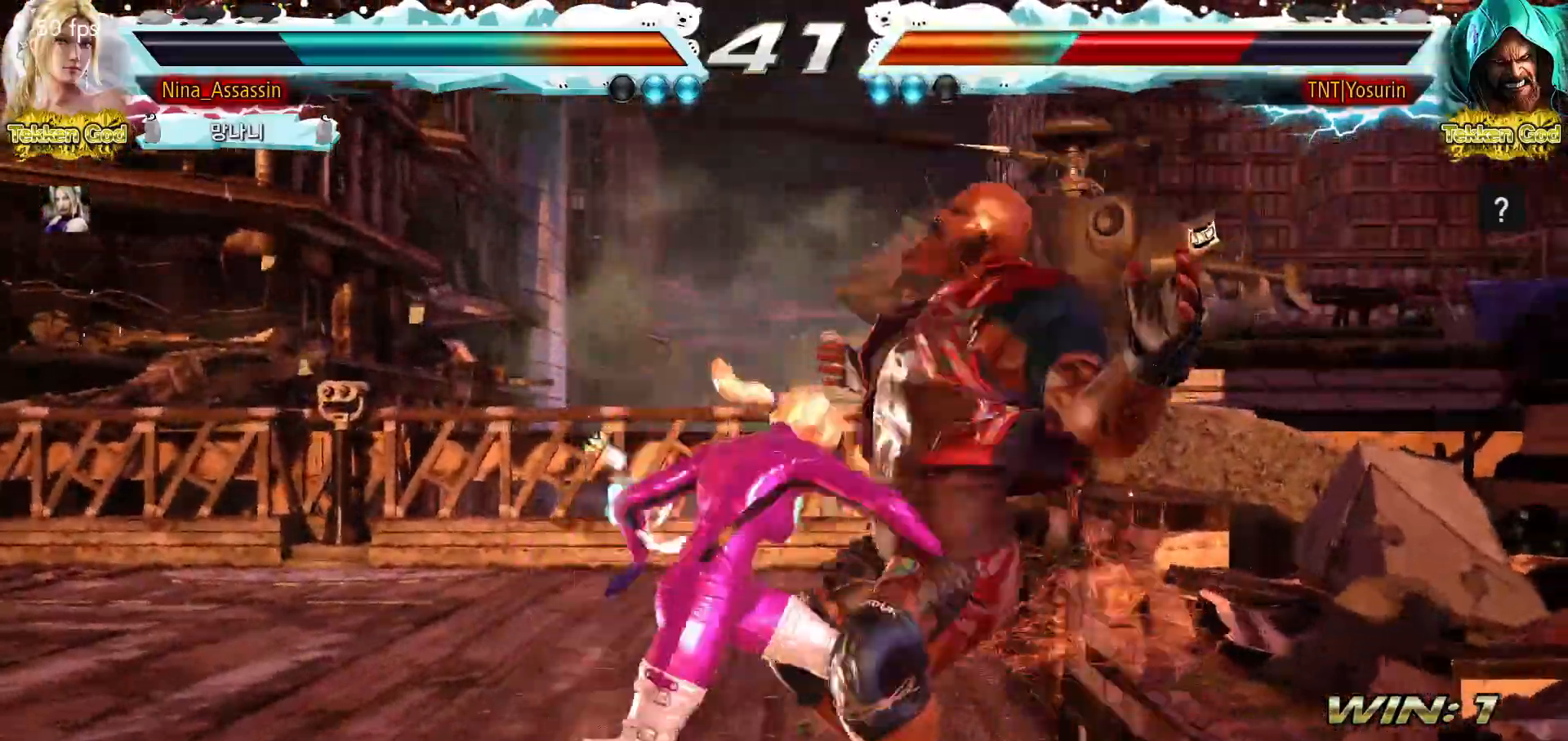
{"buttons": ["TRIANGLE"], "events": [[367, "SQUARE", "down"], [433, "SQUARE", "up"], [500, "TRIANGLE", "down"]]}
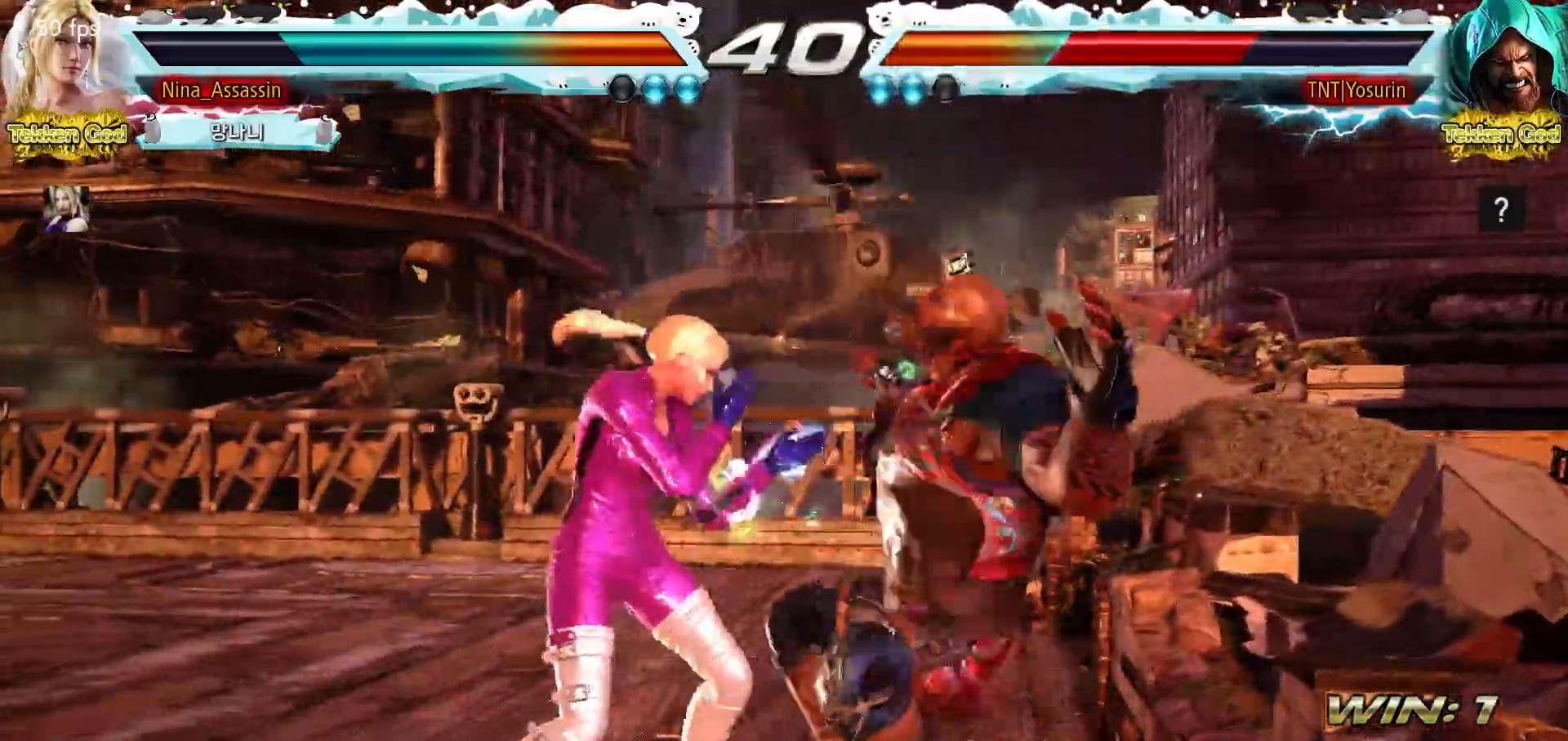
{"buttons": ["SQUARE", "TRIANGLE"], "events": [[150, "SQUARE", "down"]]}
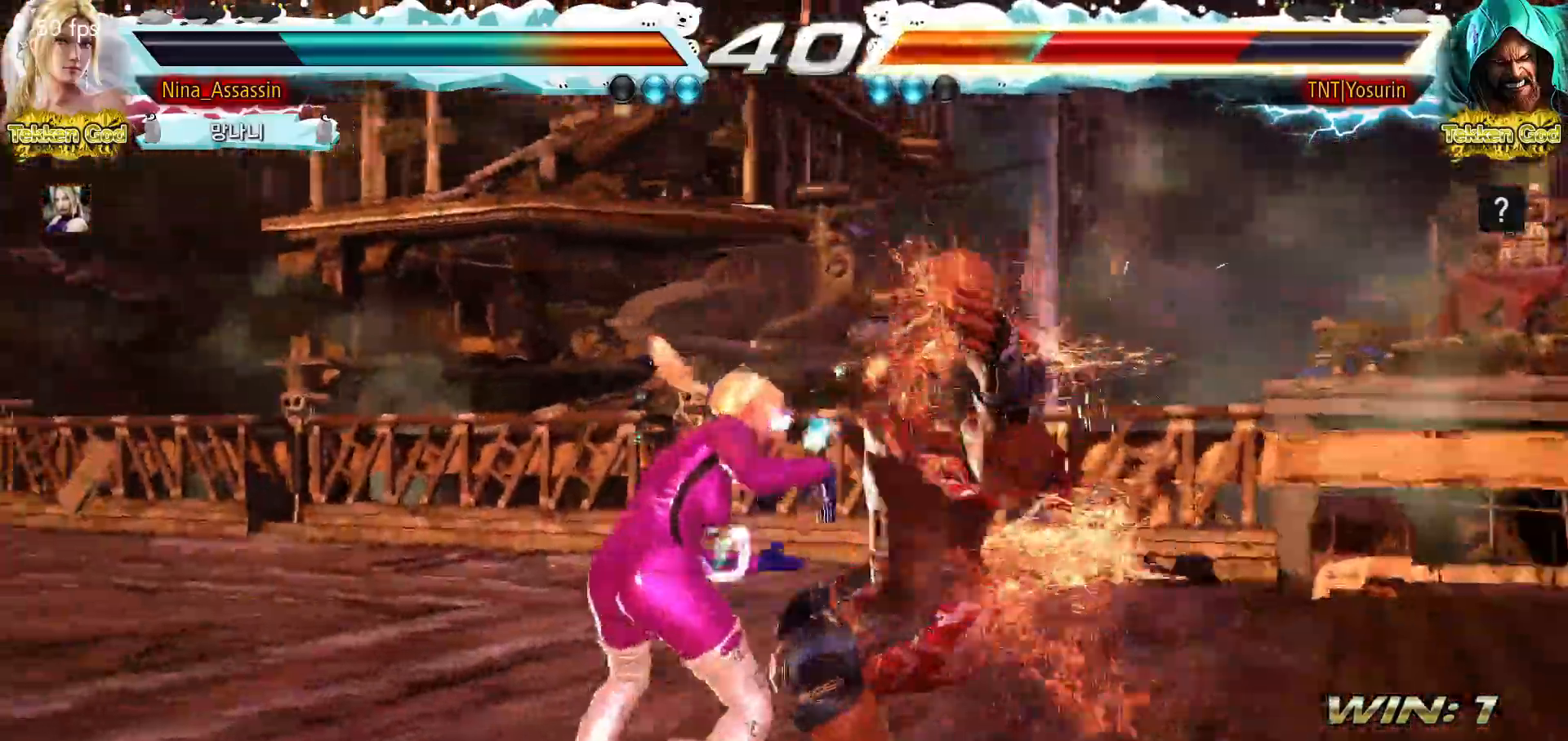
{"buttons": [], "events": [[117, "SQUARE", "up"], [133, "TRIANGLE", "up"]]}
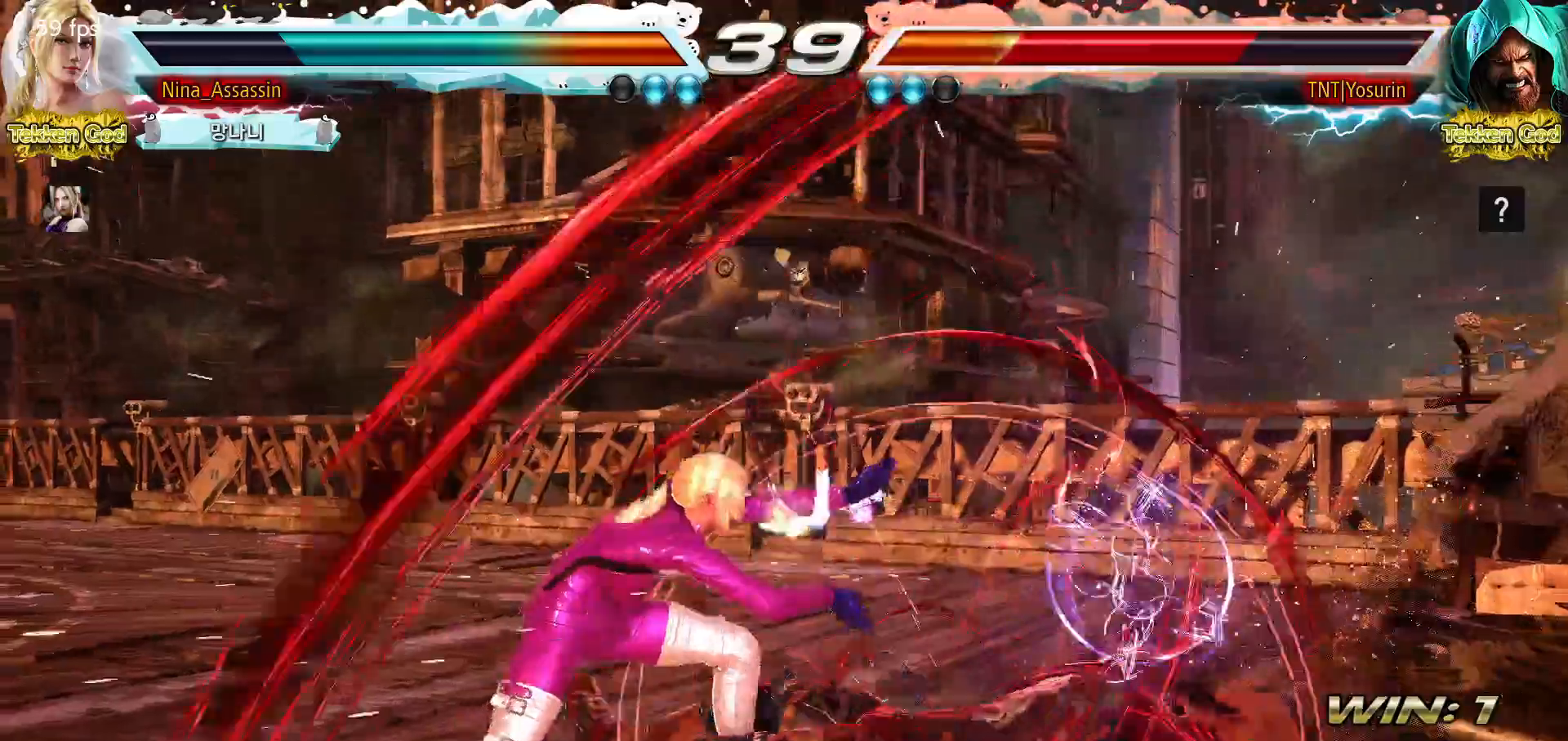
{"buttons": [], "events": [[333, "SQUARE", "down"], [417, "SQUARE", "up"]]}
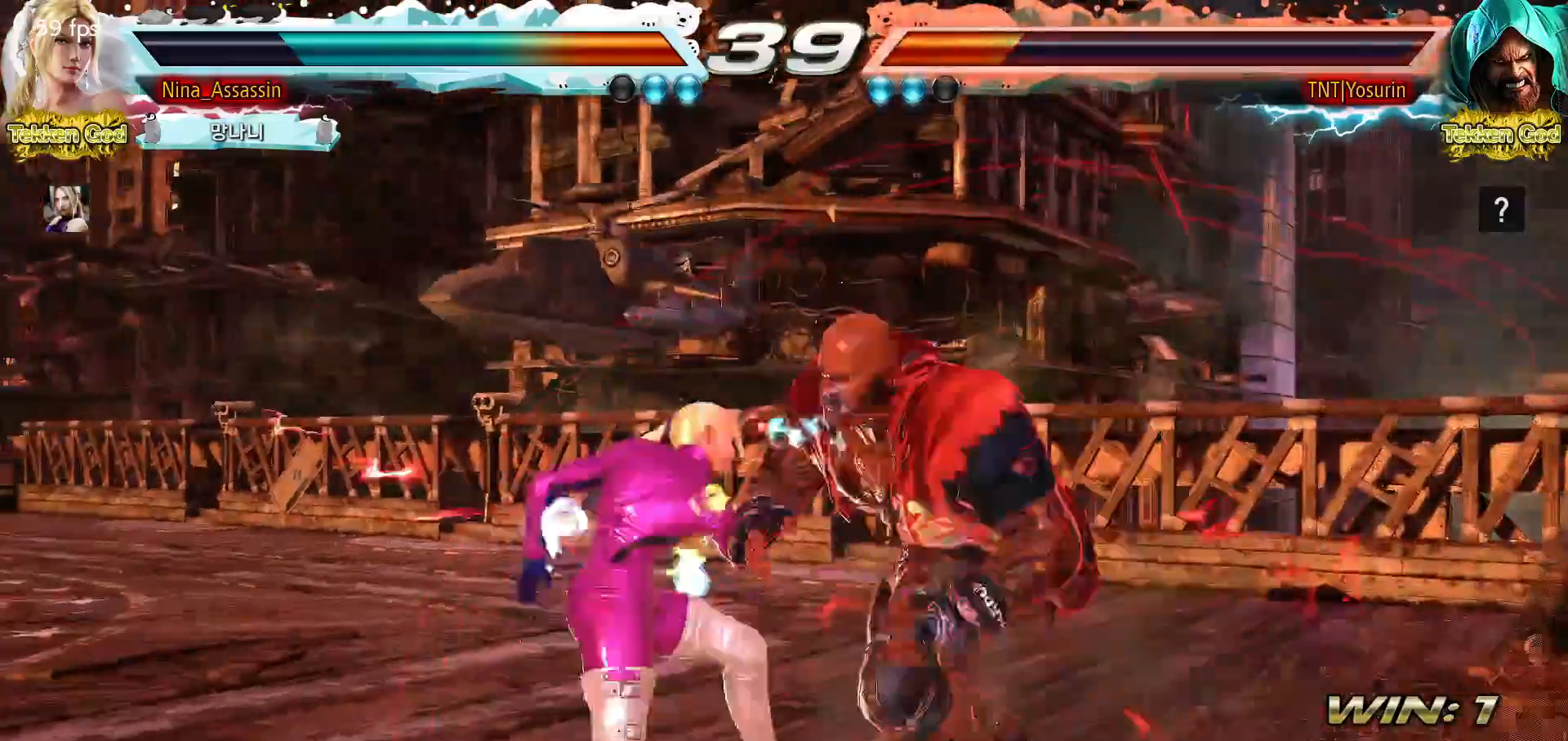
{"buttons": [], "events": []}
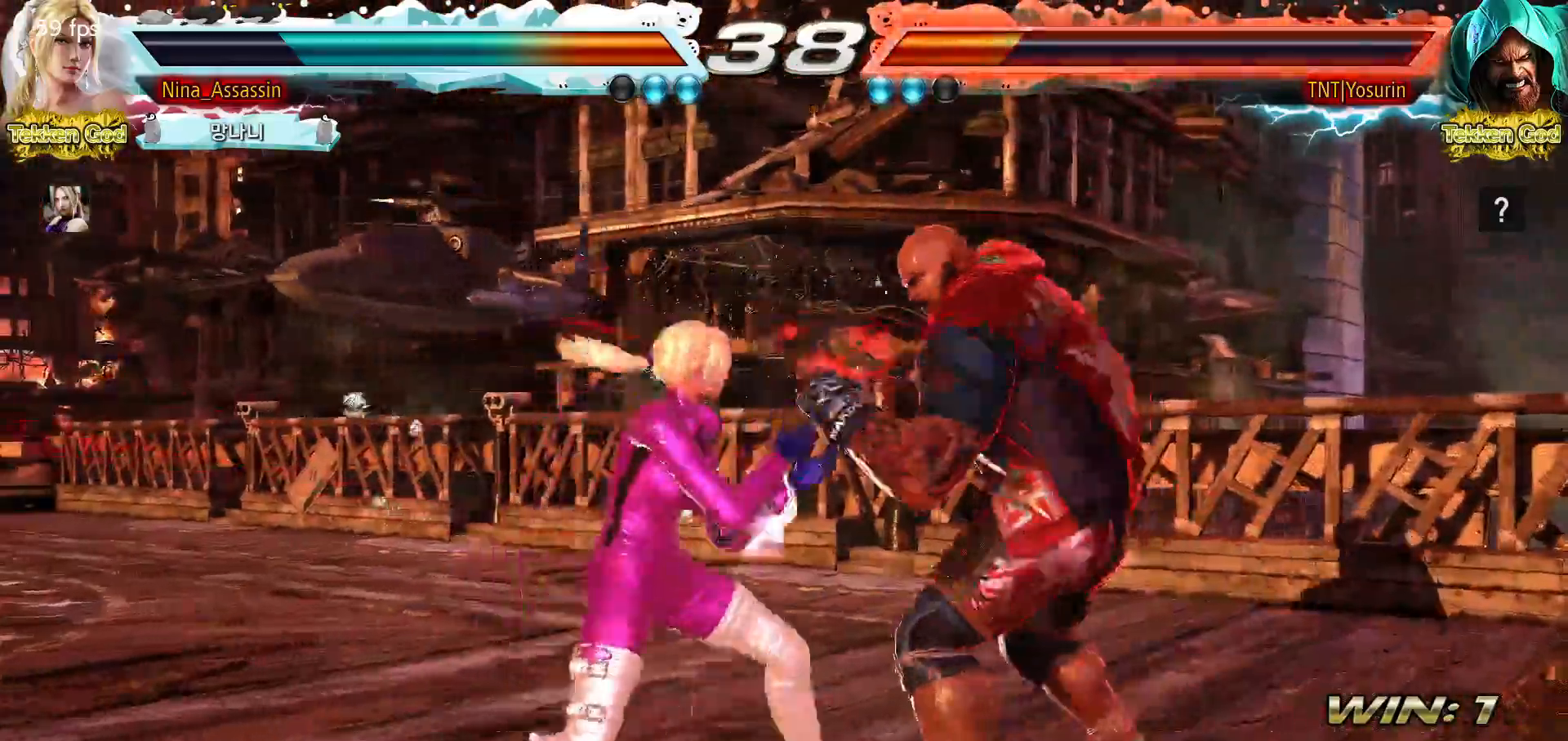
{"buttons": [], "events": [[233, "SQUARE", "down"], [300, "SQUARE", "up"]]}
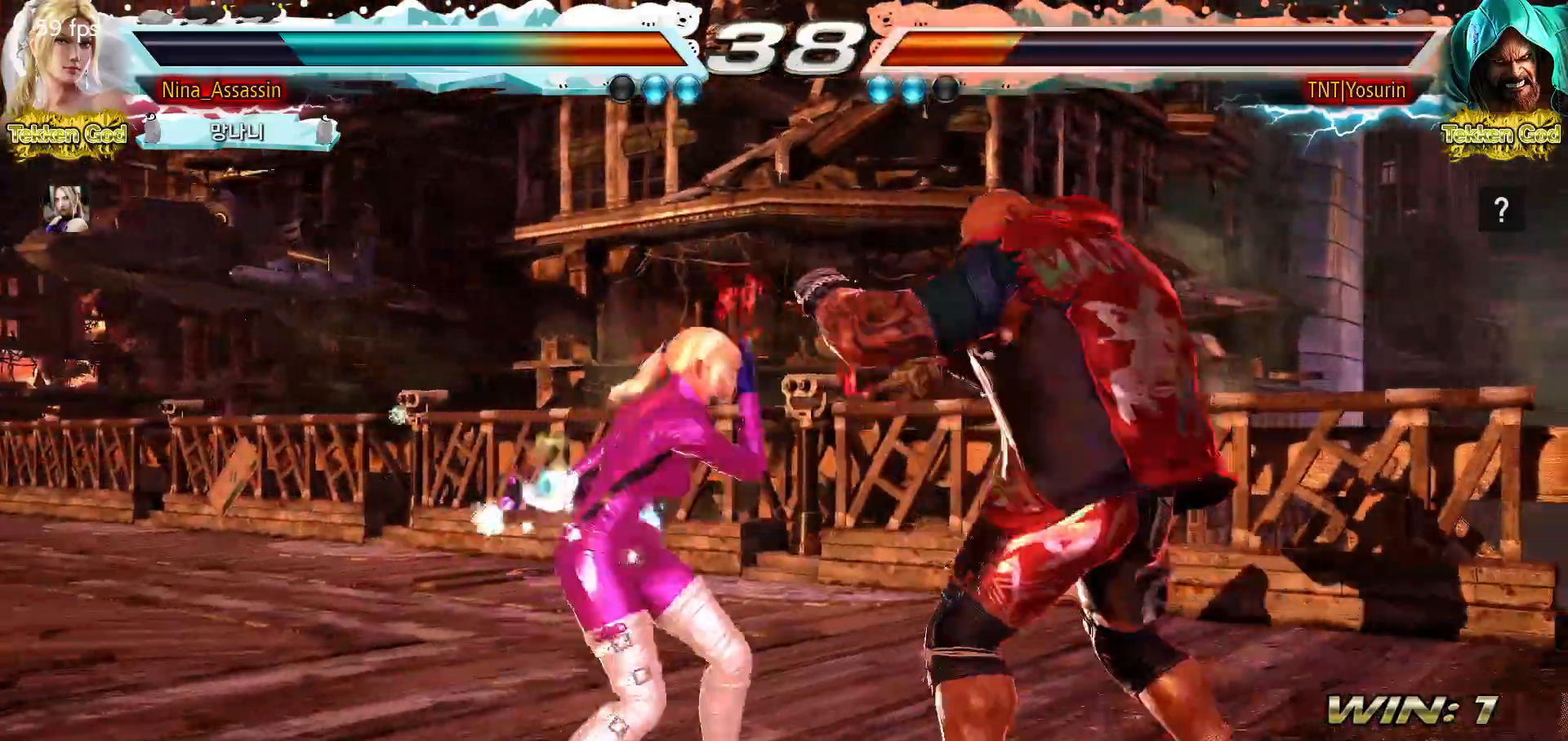
{"buttons": [], "events": [[233, "SQUARE", "down"], [300, "SQUARE", "up"]]}
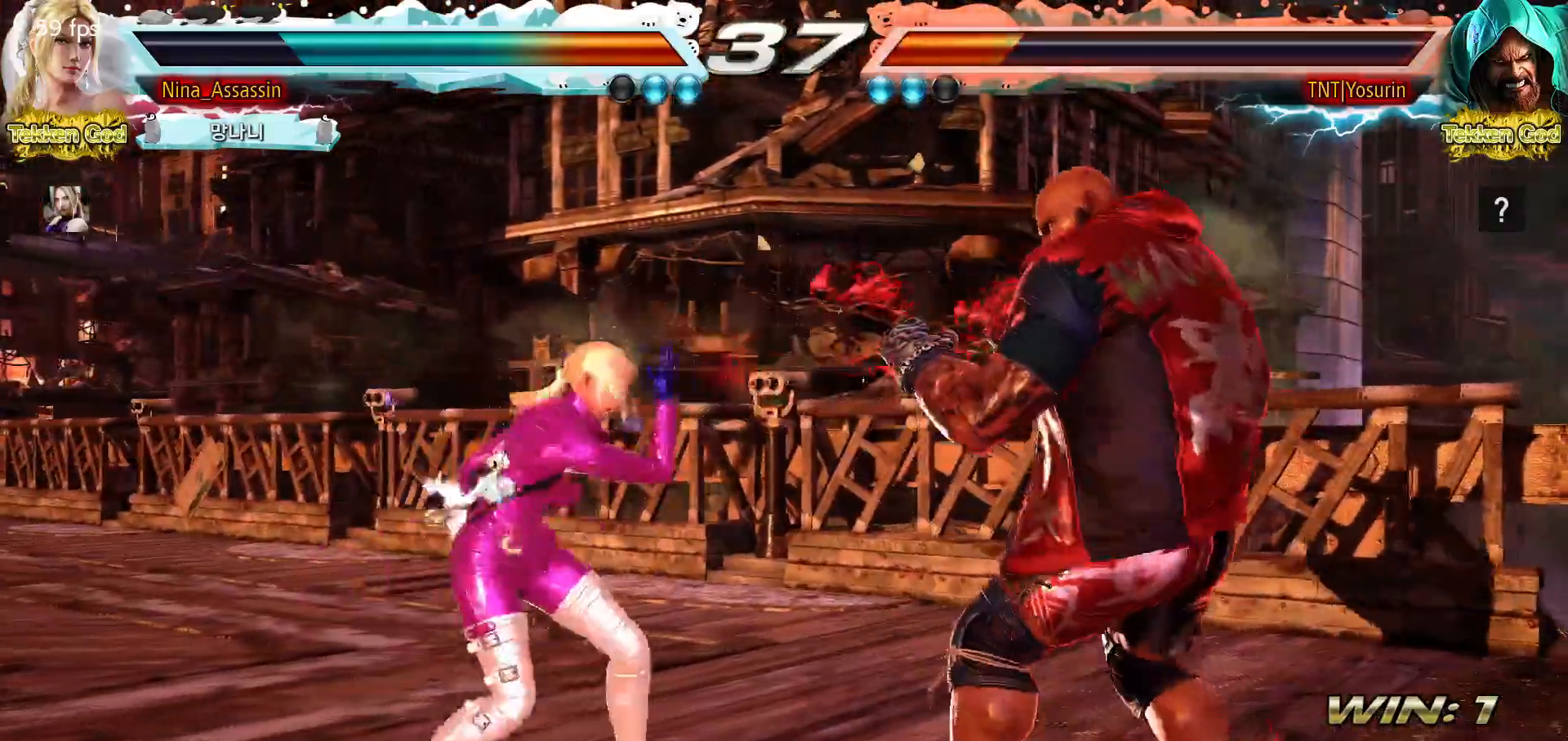
{"buttons": [], "events": []}
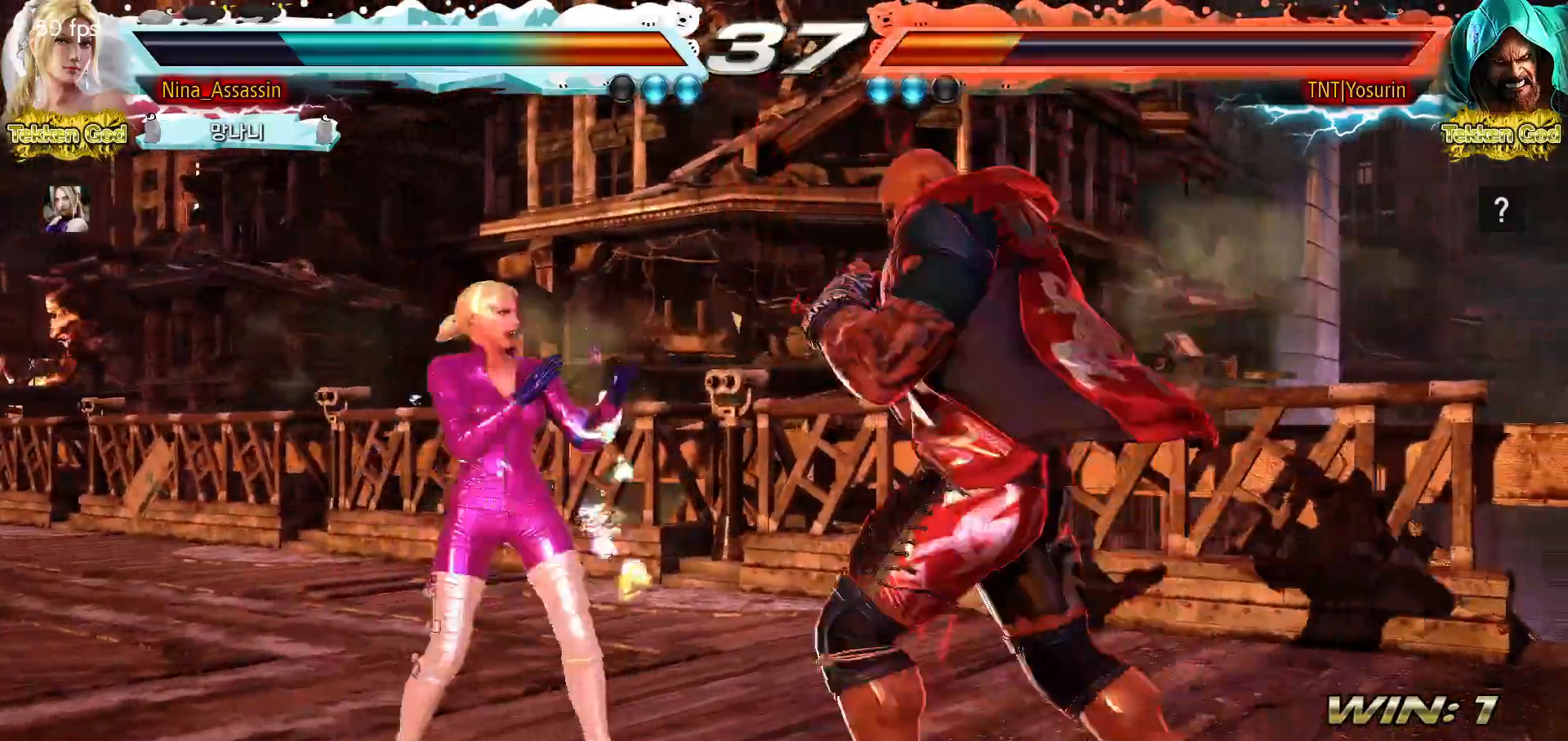
{"buttons": [], "events": [[117, "CROSS", "down"], [200, "CROSS", "up"]]}
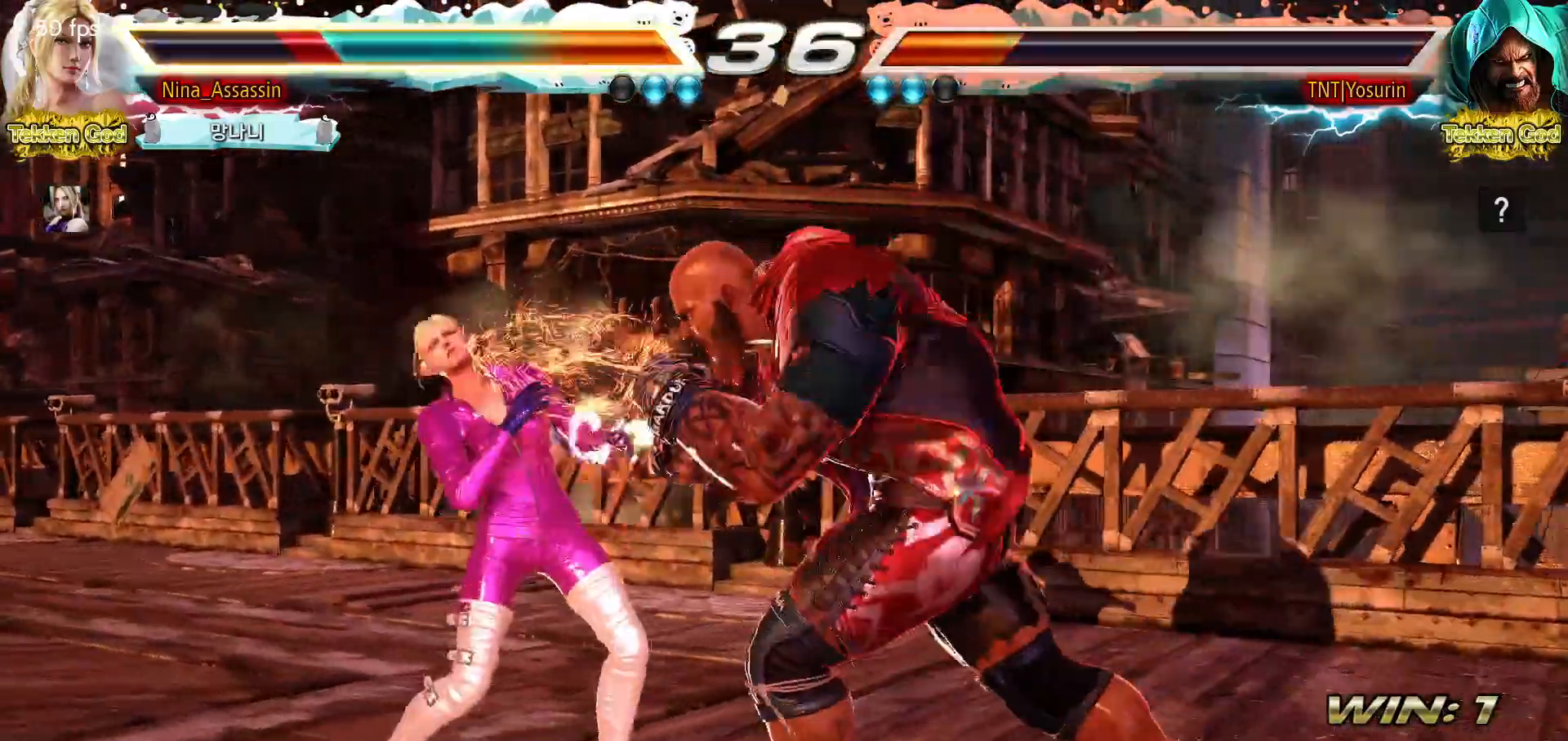
{"buttons": [], "events": []}
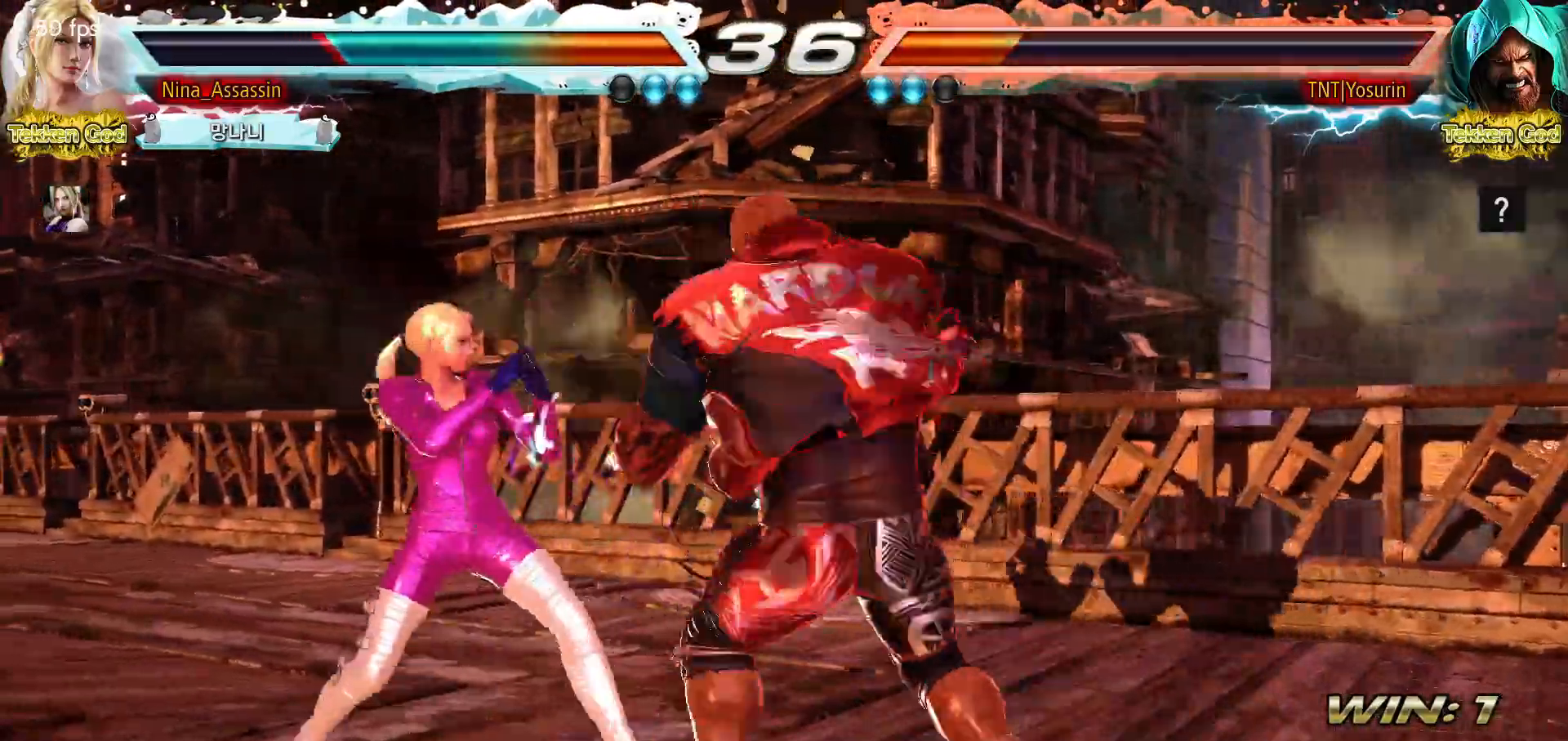
{"buttons": [], "events": []}
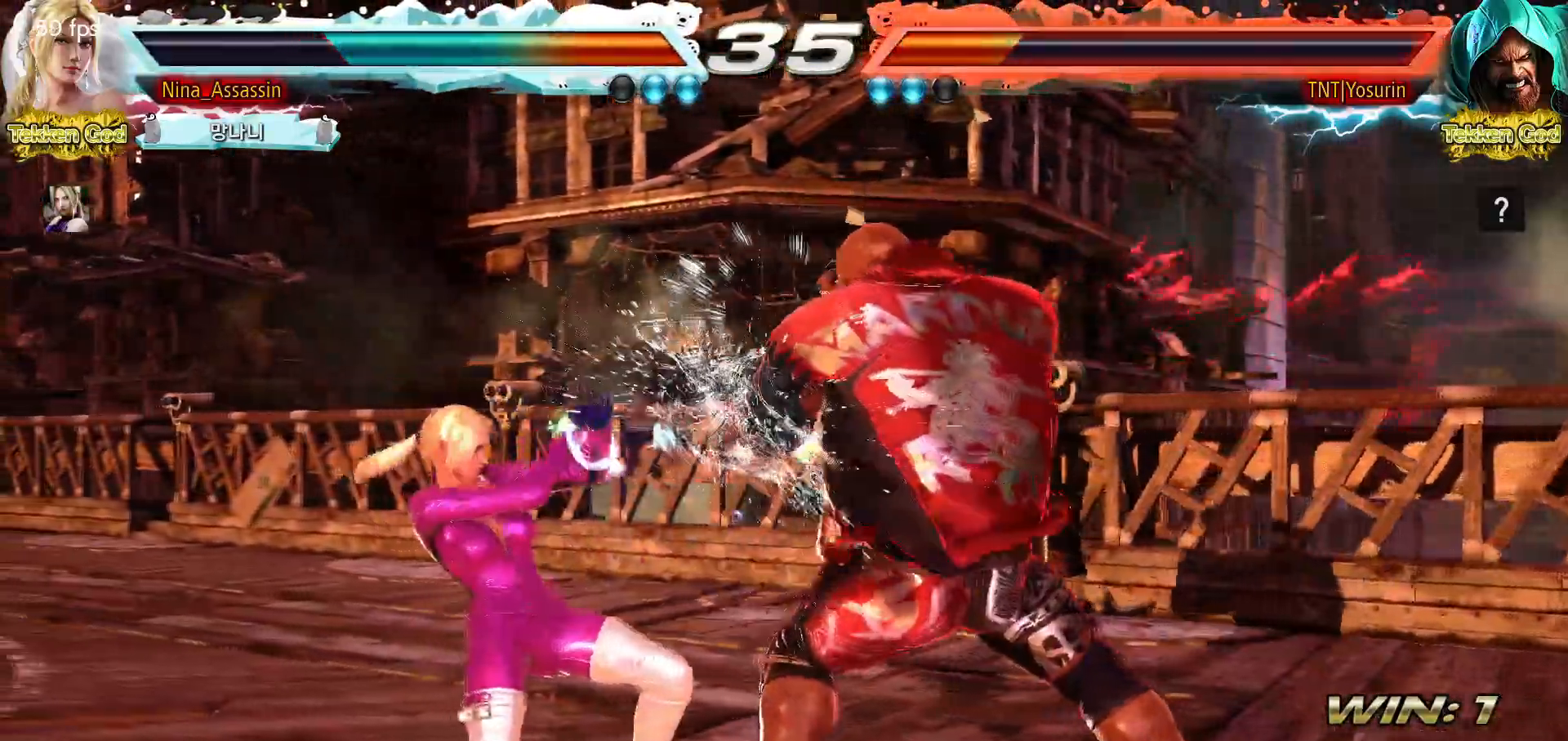
{"buttons": ["SQUARE"], "events": [[450, "SQUARE", "down"]]}
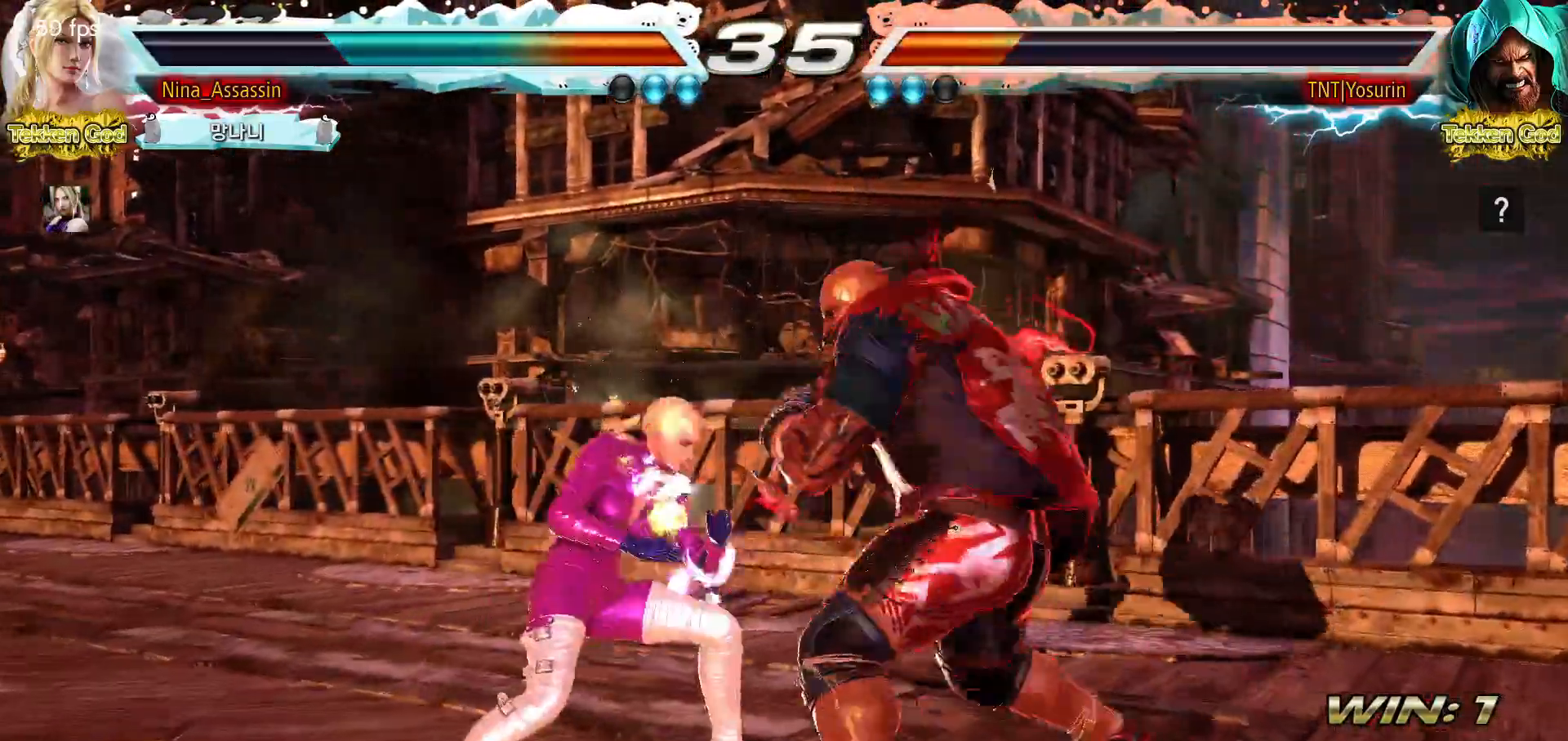
{"buttons": [], "events": [[33, "SQUARE", "up"], [83, "TRIANGLE", "down"], [183, "TRIANGLE", "up"]]}
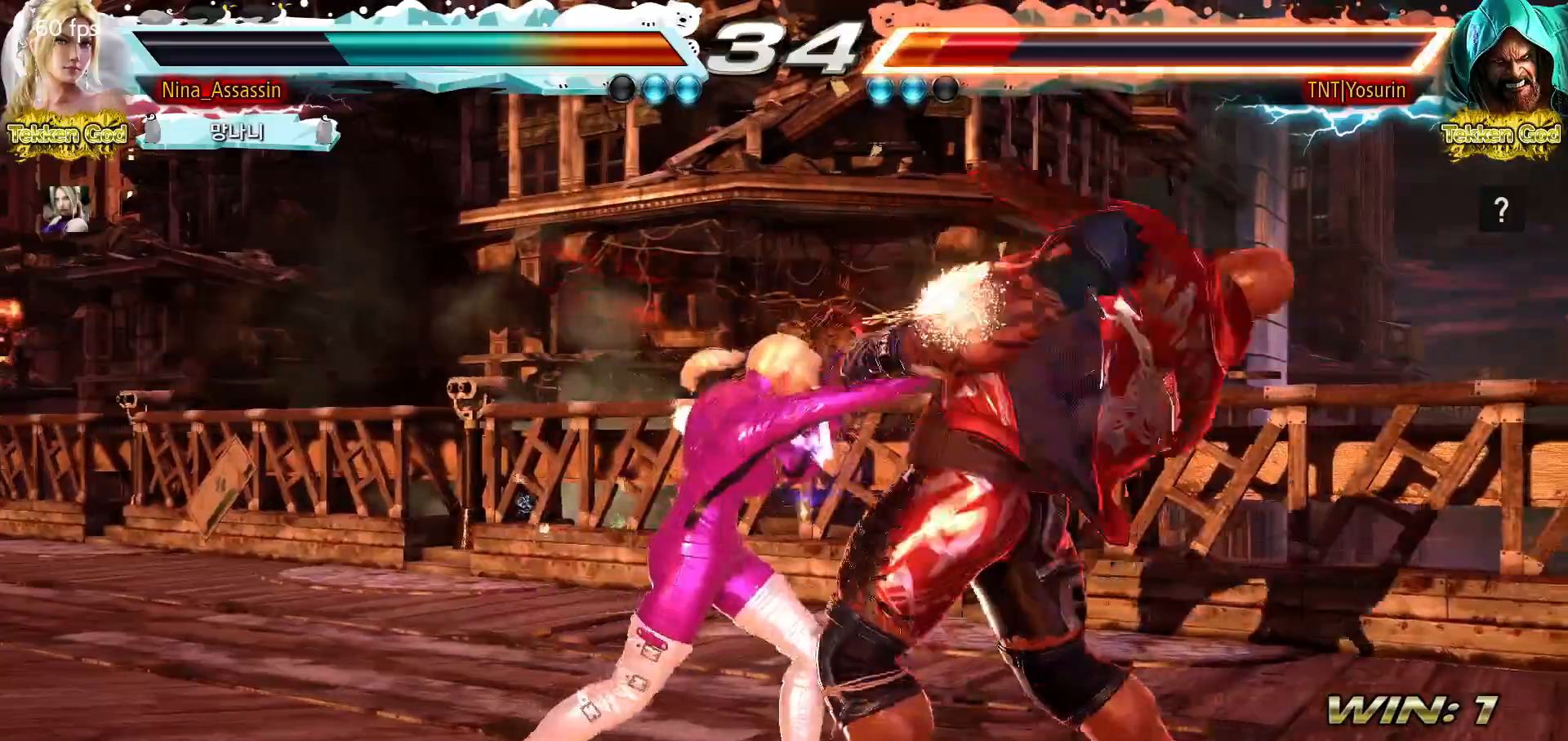
{"buttons": [], "events": []}
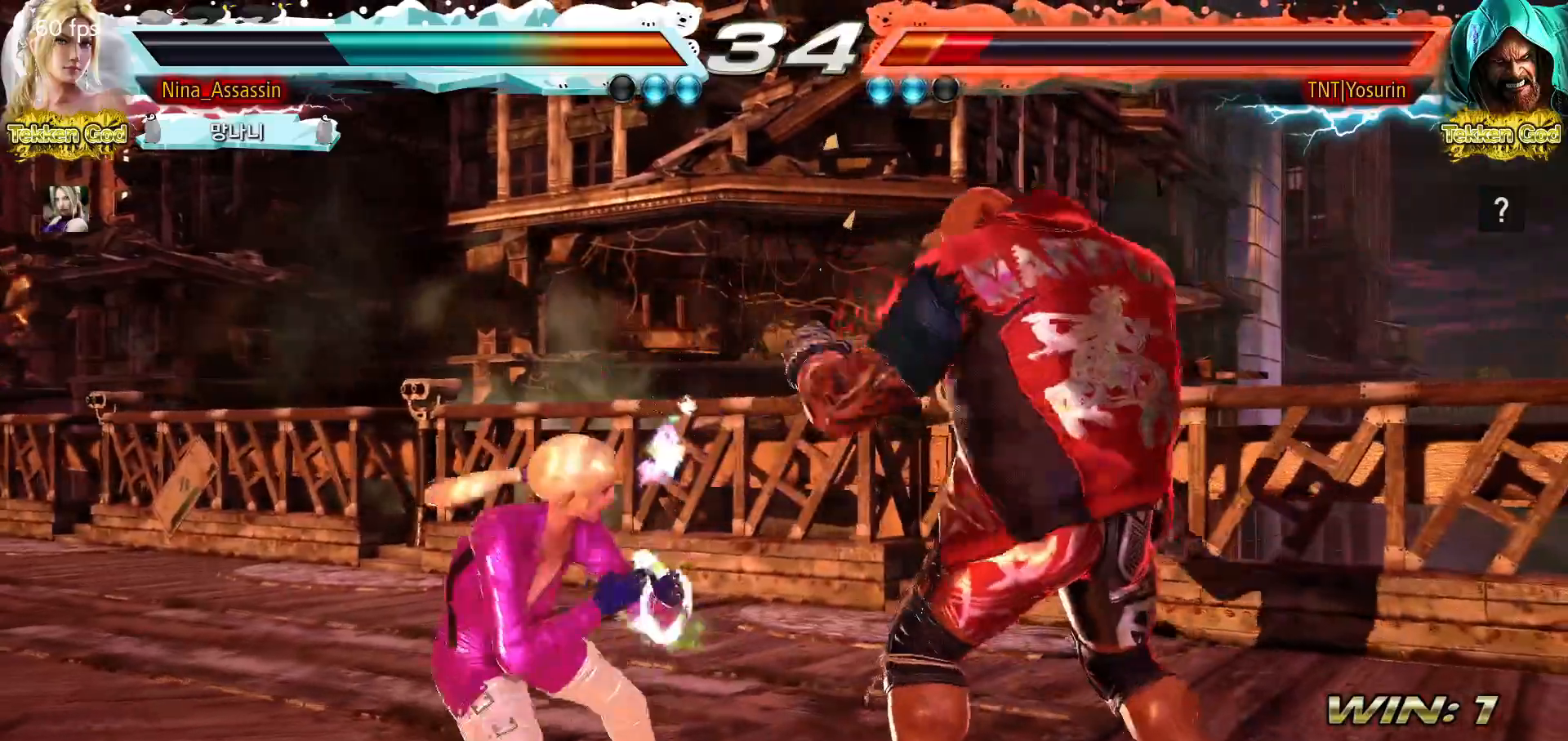
{"buttons": [], "events": [[17, "CIRCLE", "down"], [17, "SQUARE", "down"], [83, "CIRCLE", "up"], [83, "SQUARE", "up"], [150, "TRIANGLE", "down"], [233, "TRIANGLE", "up"], [300, "TRIANGLE", "down"], [367, "TRIANGLE", "up"], [417, "TRIANGLE", "down"], [483, "TRIANGLE", "up"]]}
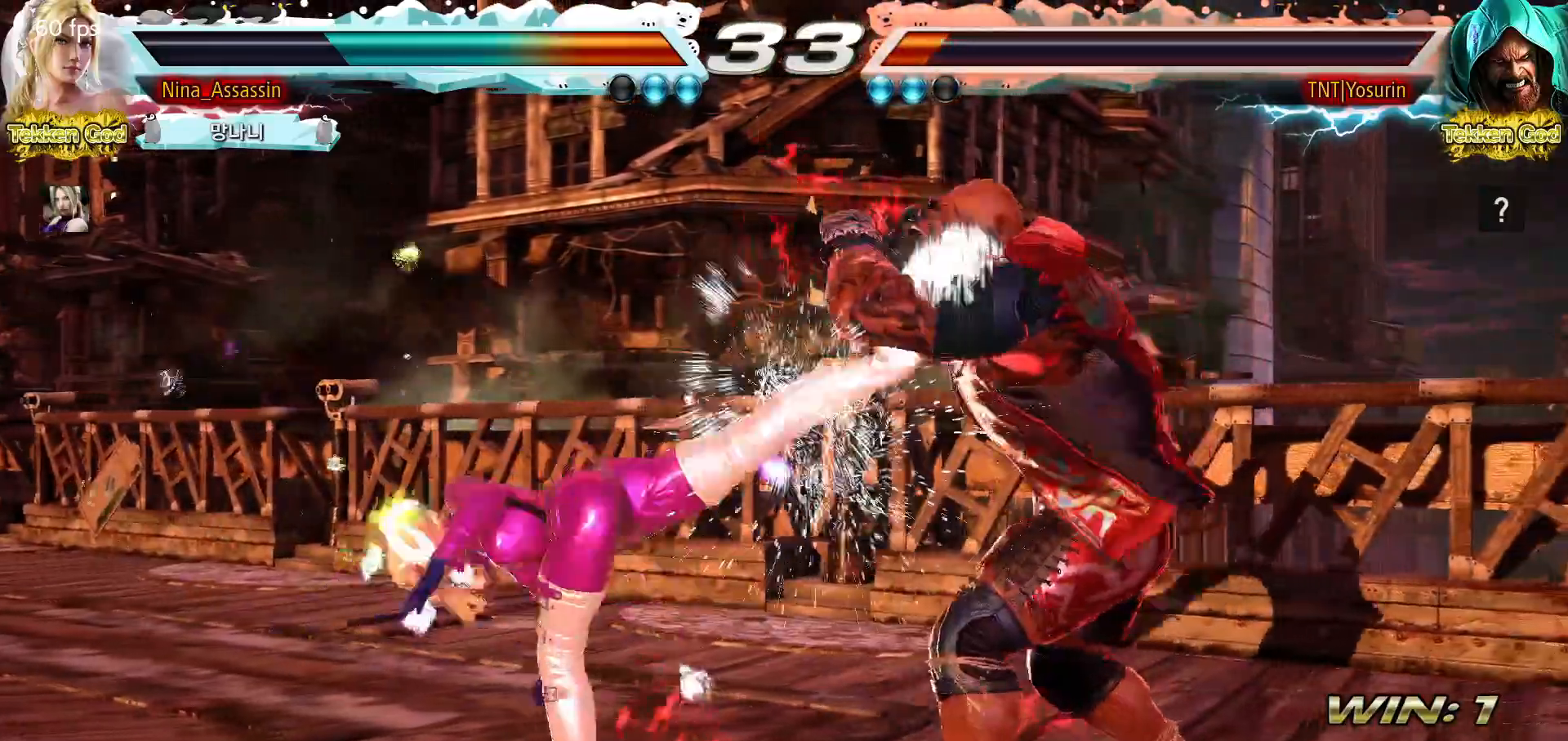
{"buttons": [], "events": []}
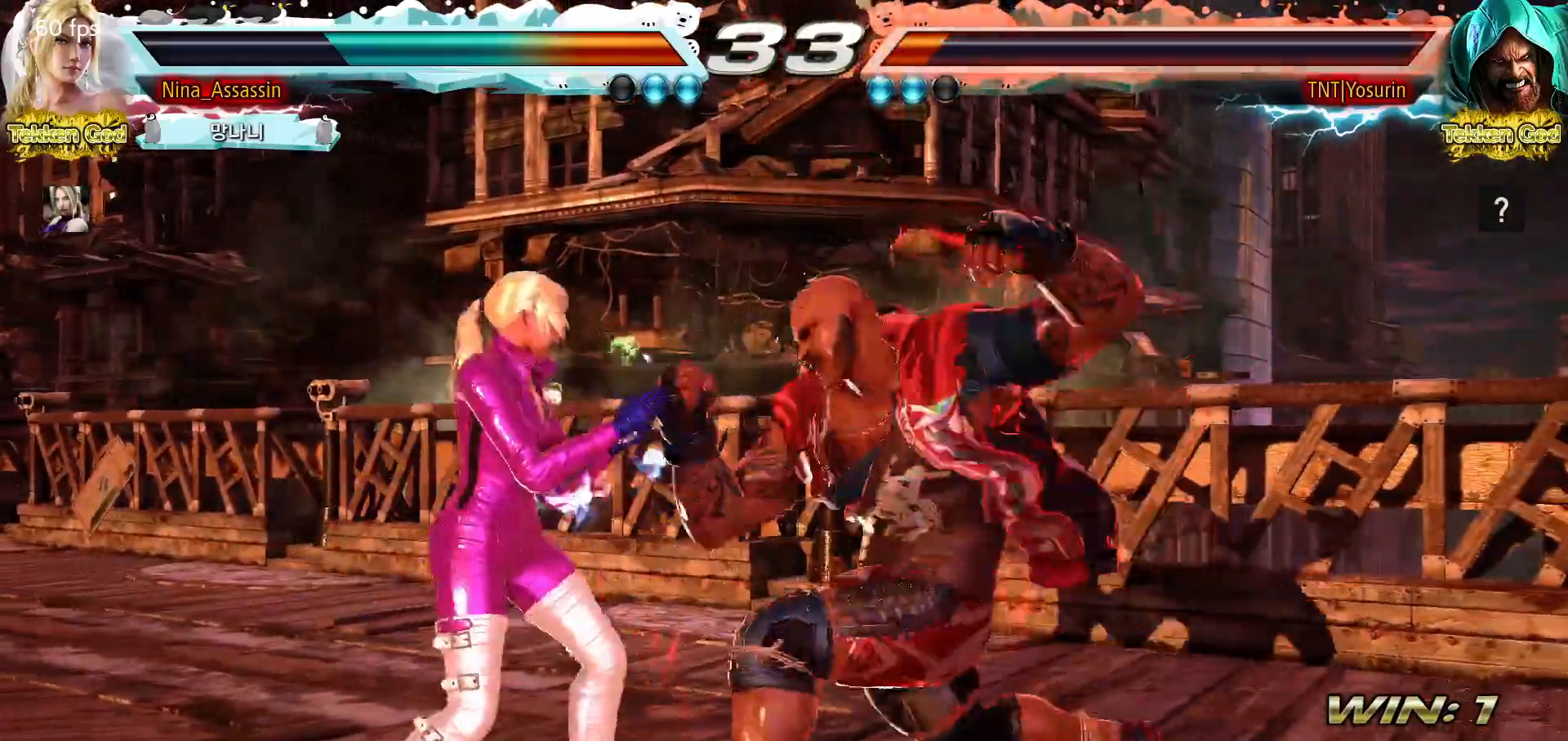
{"buttons": [], "events": [[400, "SQUARE", "down"], [467, "SQUARE", "up"]]}
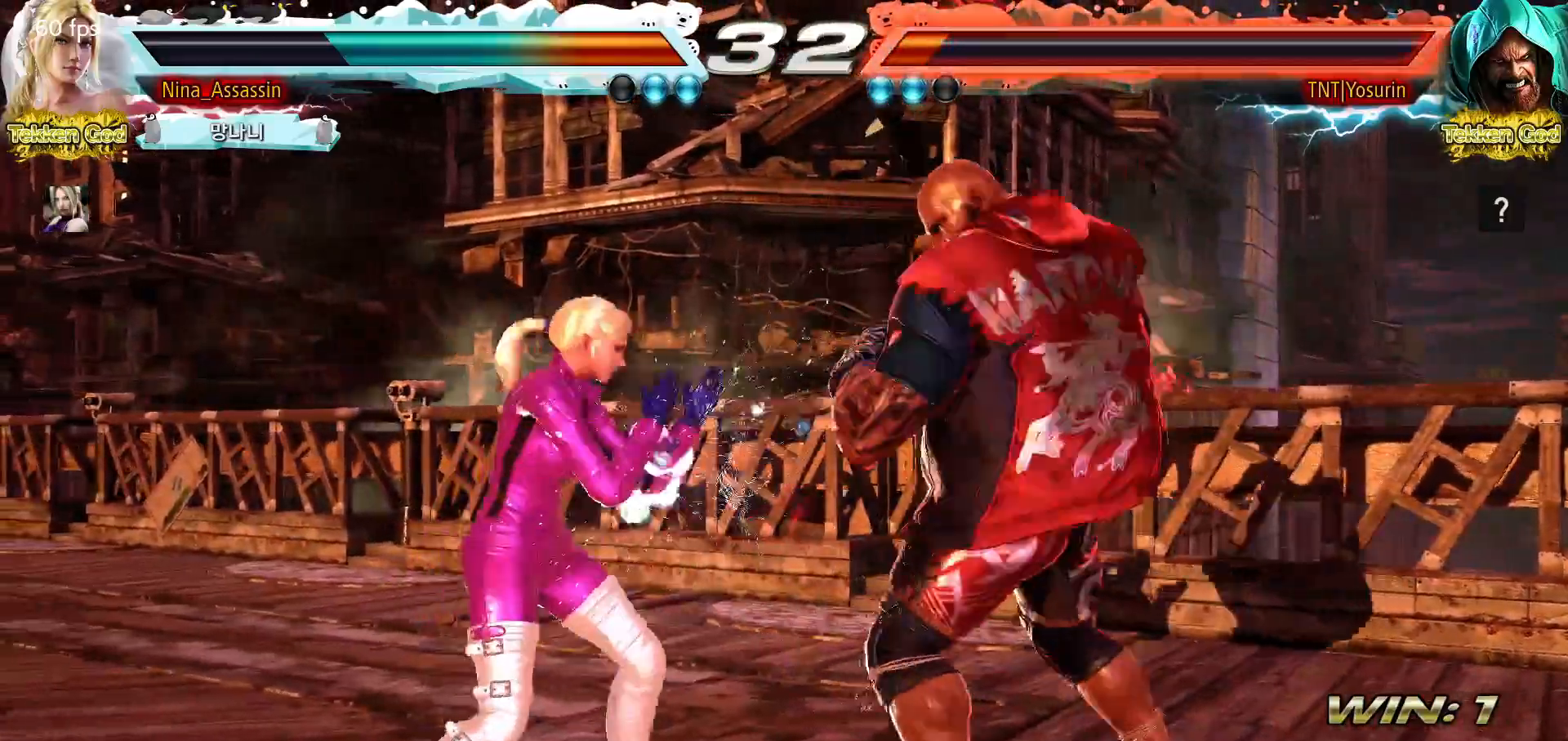
{"buttons": [], "events": [[117, "CIRCLE", "down"], [200, "CIRCLE", "up"]]}